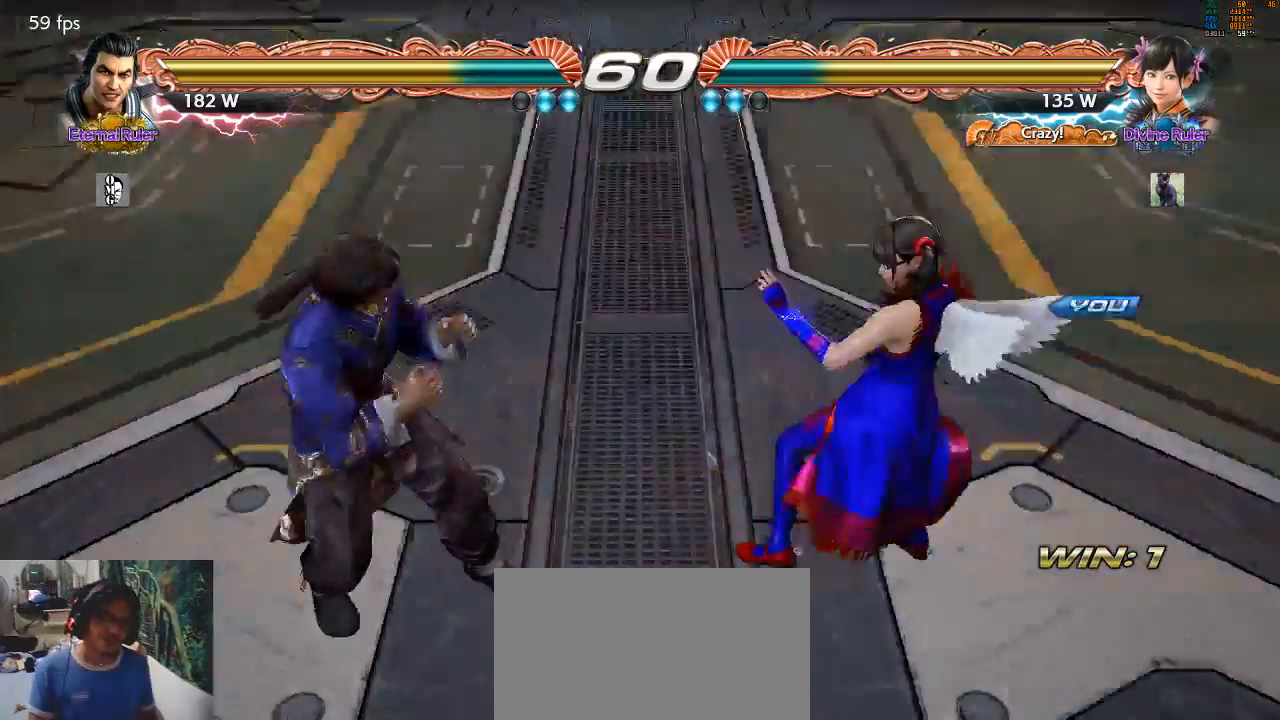
Gameplay with a controller (arcade stick); each line is a JSON object with the inputs held at the frame after it. "events" lists button and stick changes between this image and that frame as [ms after this image, input, new state], when the widget could be followed in between. Not read: L3 R3.
{"buttons": [], "left_stick": "center", "events": []}
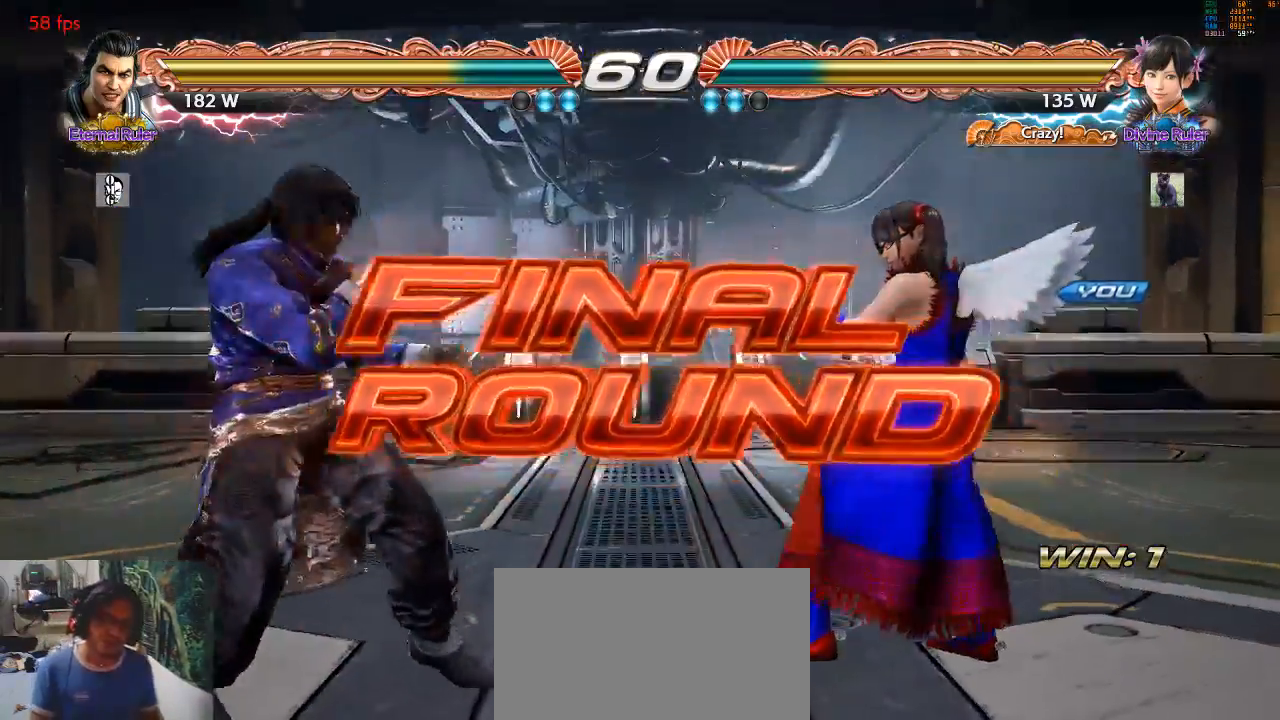
{"buttons": [], "left_stick": "center", "events": []}
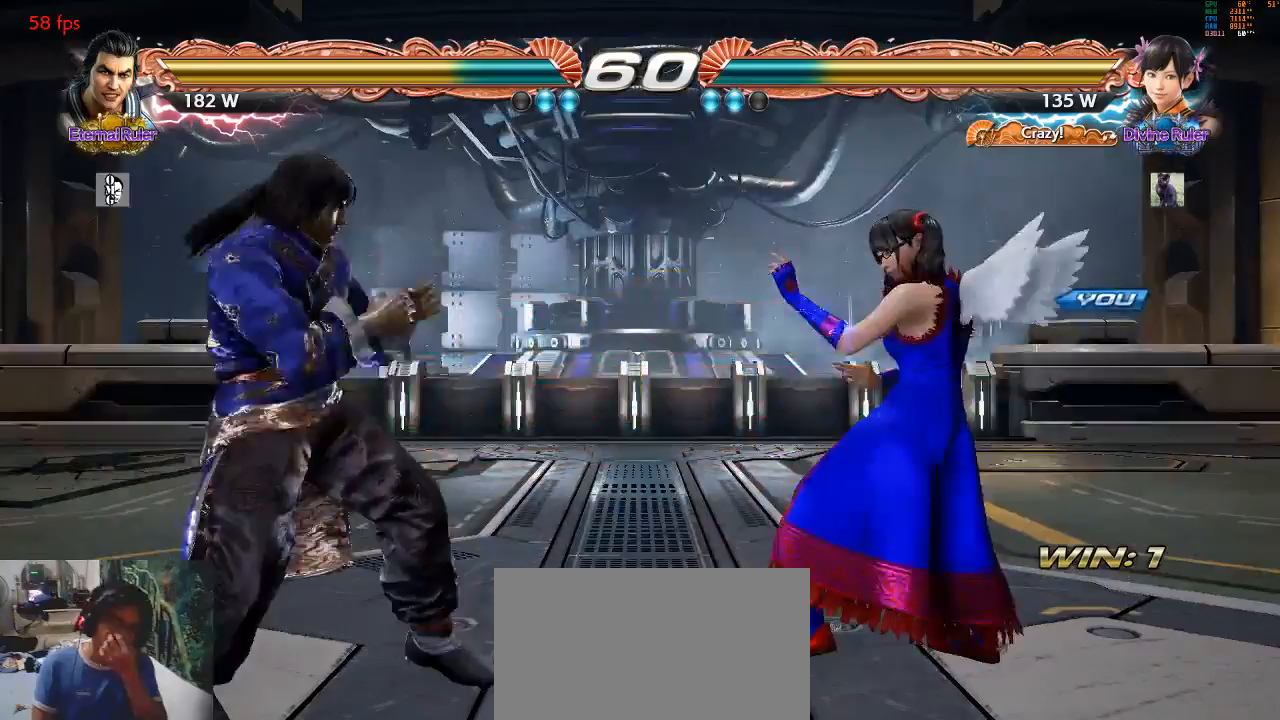
{"buttons": [], "left_stick": "center", "events": []}
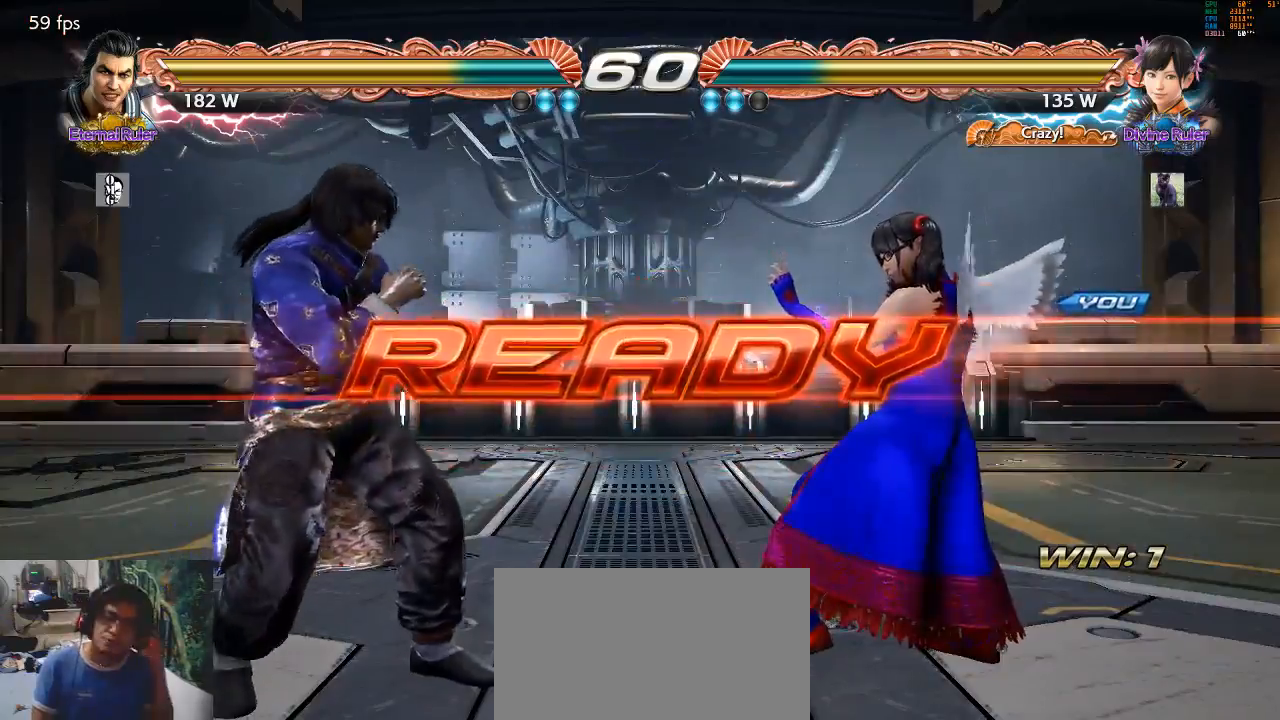
{"buttons": [], "left_stick": "center", "events": []}
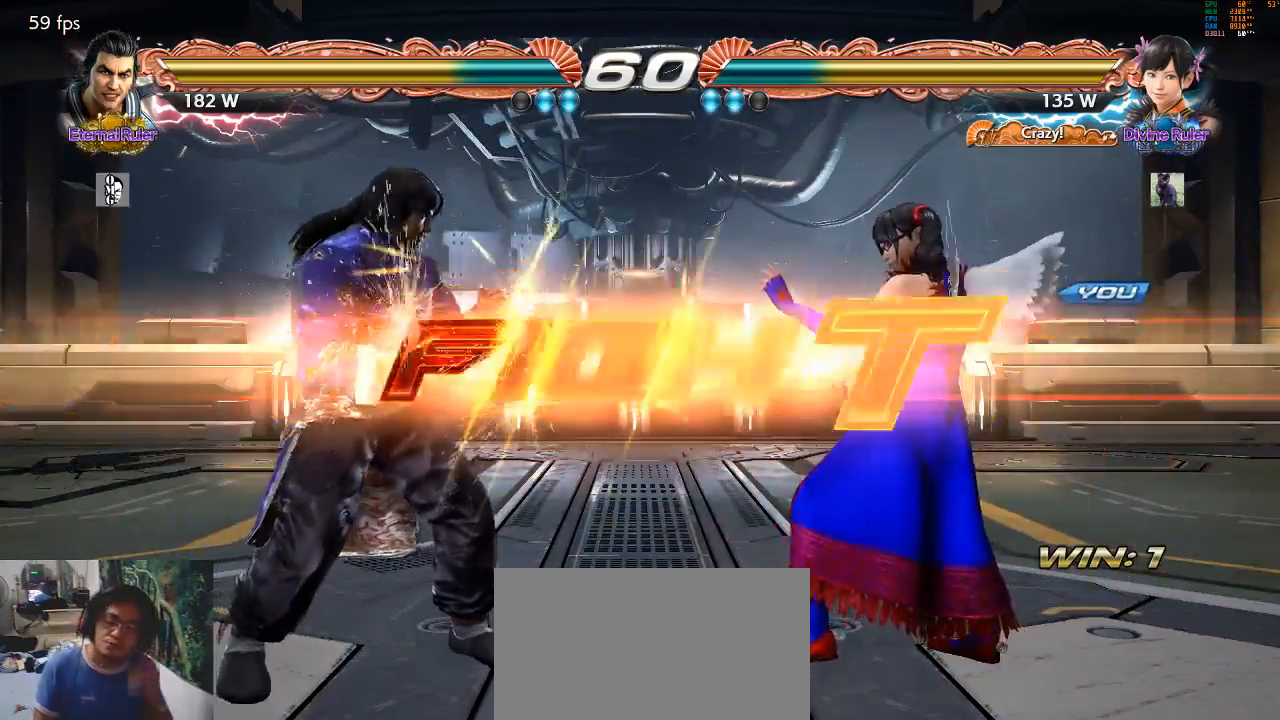
{"buttons": ["SQUARE"], "left_stick": "down-left", "events": [[400, "left_stick", "down-left"], [433, "SQUARE", "down"]]}
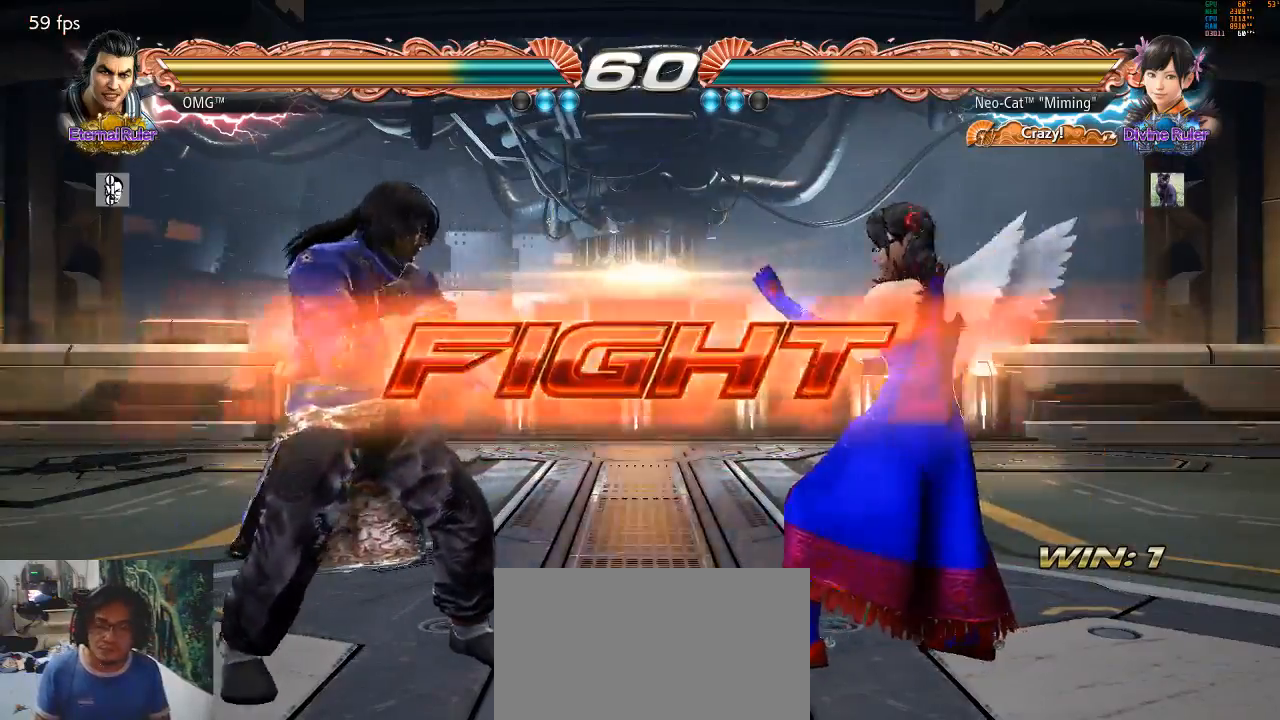
{"buttons": [], "left_stick": "center", "events": [[33, "SQUARE", "up"], [67, "SQUARE", "down"], [100, "SQUARE", "up"], [433, "left_stick", "center"]]}